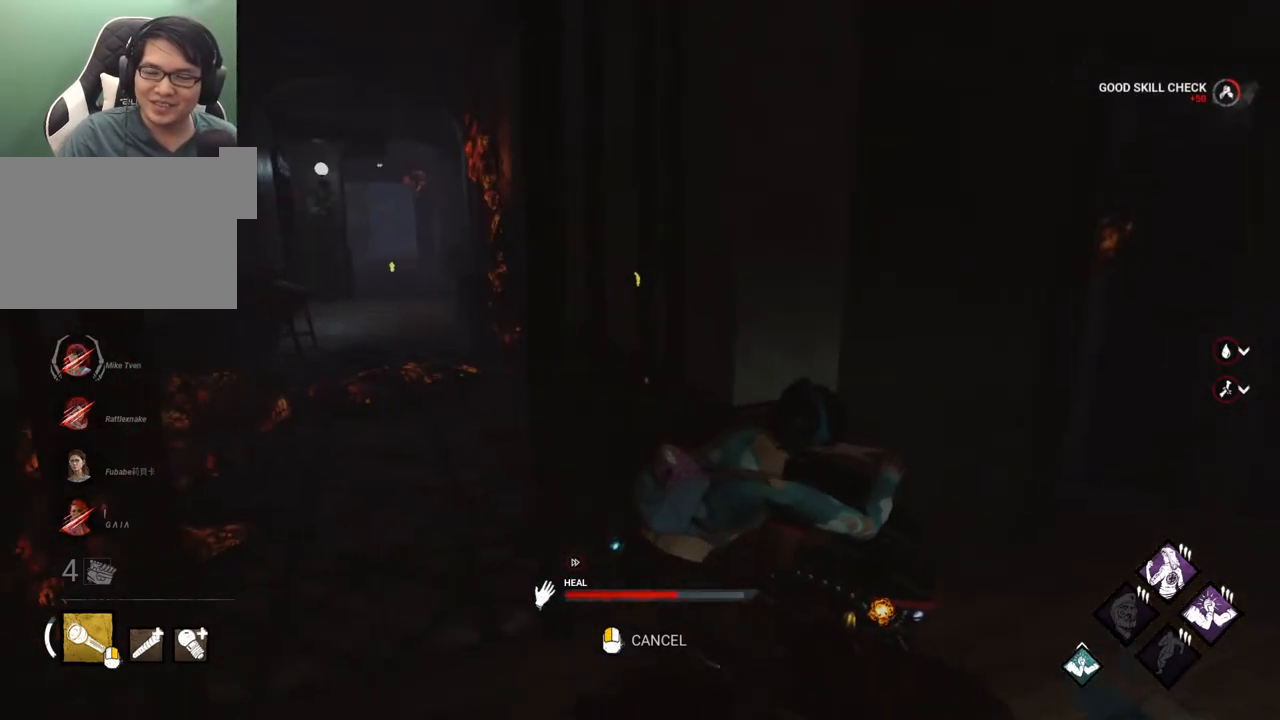
Gameplay with keyboard and mouse; each line is a JSON object with the keys and mouse buttons held at the frame after it. "events" lists presses ("down") and releases ("up") of "1", "2", "3", "4", "5", "a", "alt", "c", "caps_lock", "ctrl", "d", "e", "f", "g", "q", "r", "s", "shift", "space", "t", "tab", "v", "w", "x", "z", "mouse_left", "mouse_wheel" and "mouse_right" between this image and that frame as [ms after this image, input, new state], when the widget could be followed in between. "mouse_left", "mouse_wheel", "mouse_right" = the "left", "wheel", "right" buttons of the "mouse" list. No other keys are recorded. "wheel" means that the mouse wheel is clicked or scrolled. "mouse_move" is the direction in which the mouse moves at that frame (one of eight, or "still"), when it could be read.
{"keys": [], "mouse": [], "mouse_move": "down", "events": []}
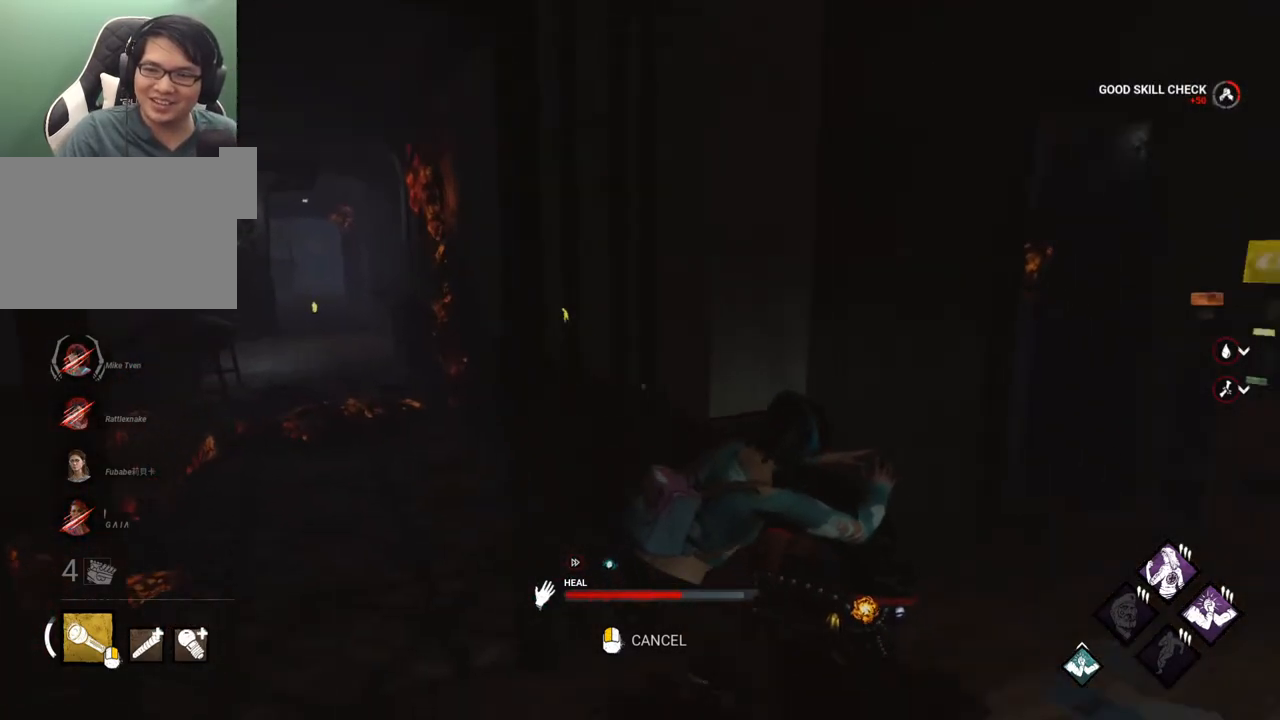
{"keys": [], "mouse": [], "mouse_move": "still", "events": []}
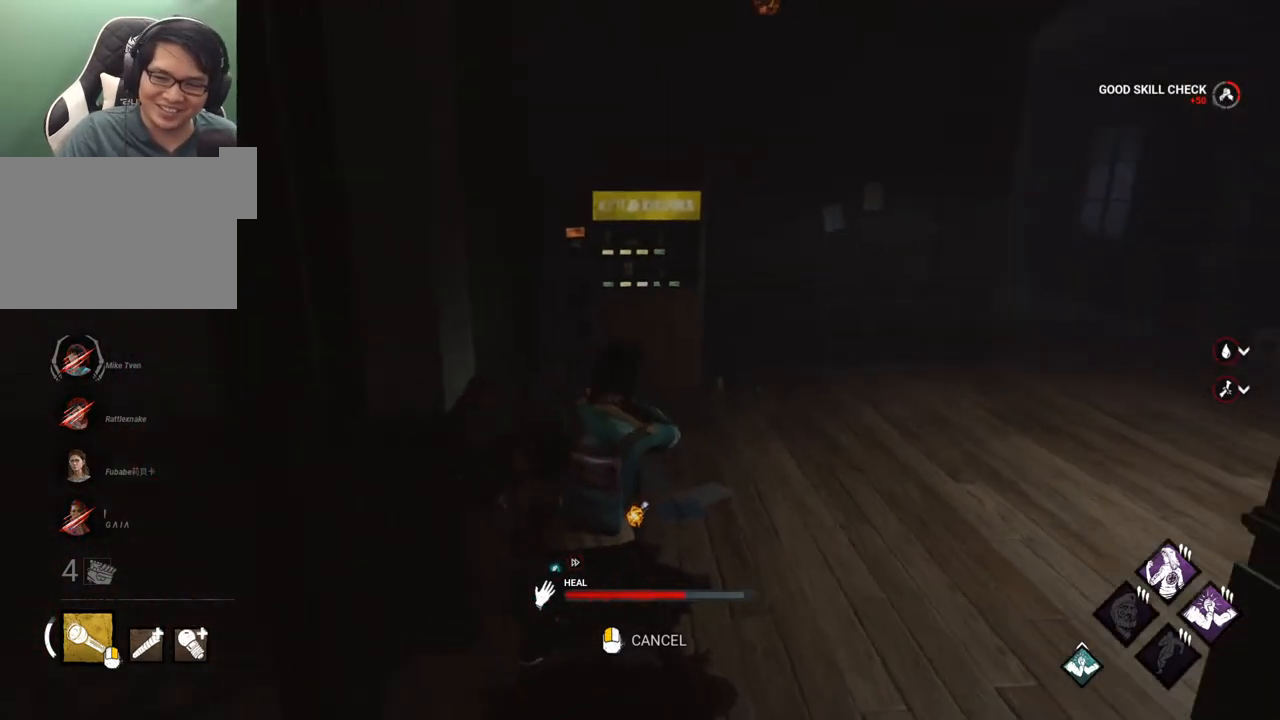
{"keys": [], "mouse": [], "mouse_move": "left", "events": []}
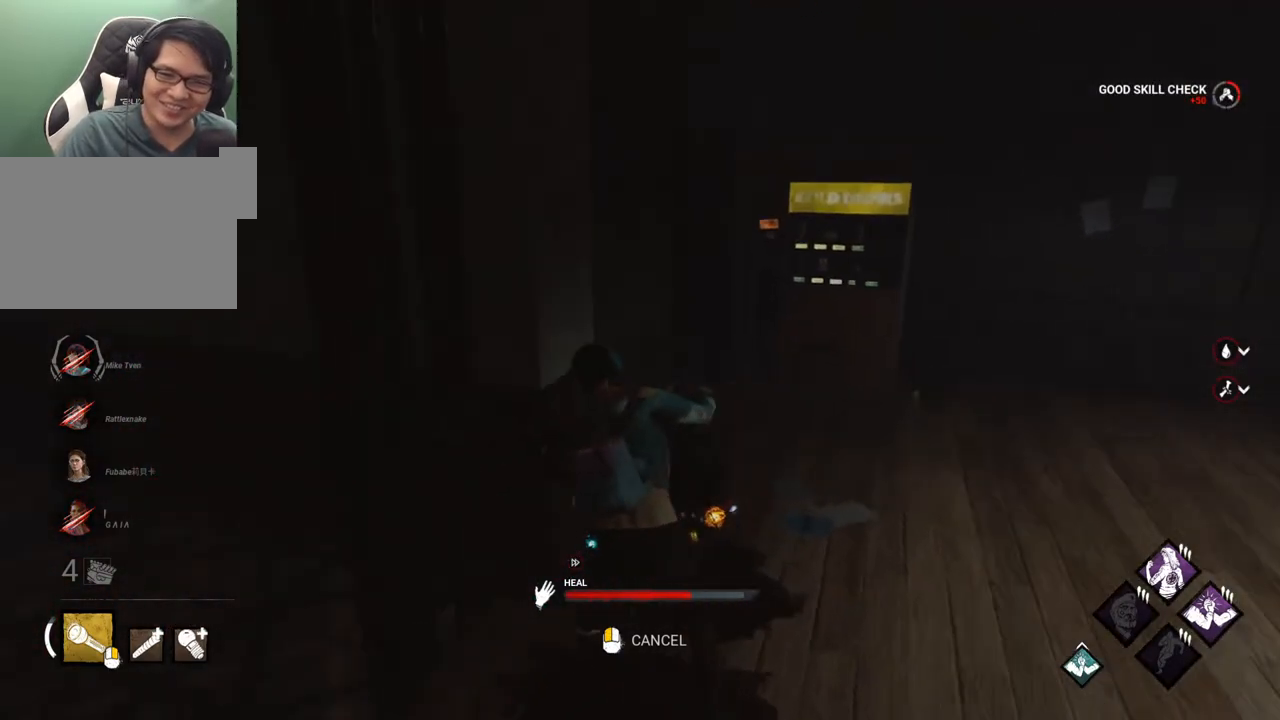
{"keys": [], "mouse": [], "mouse_move": "still", "events": []}
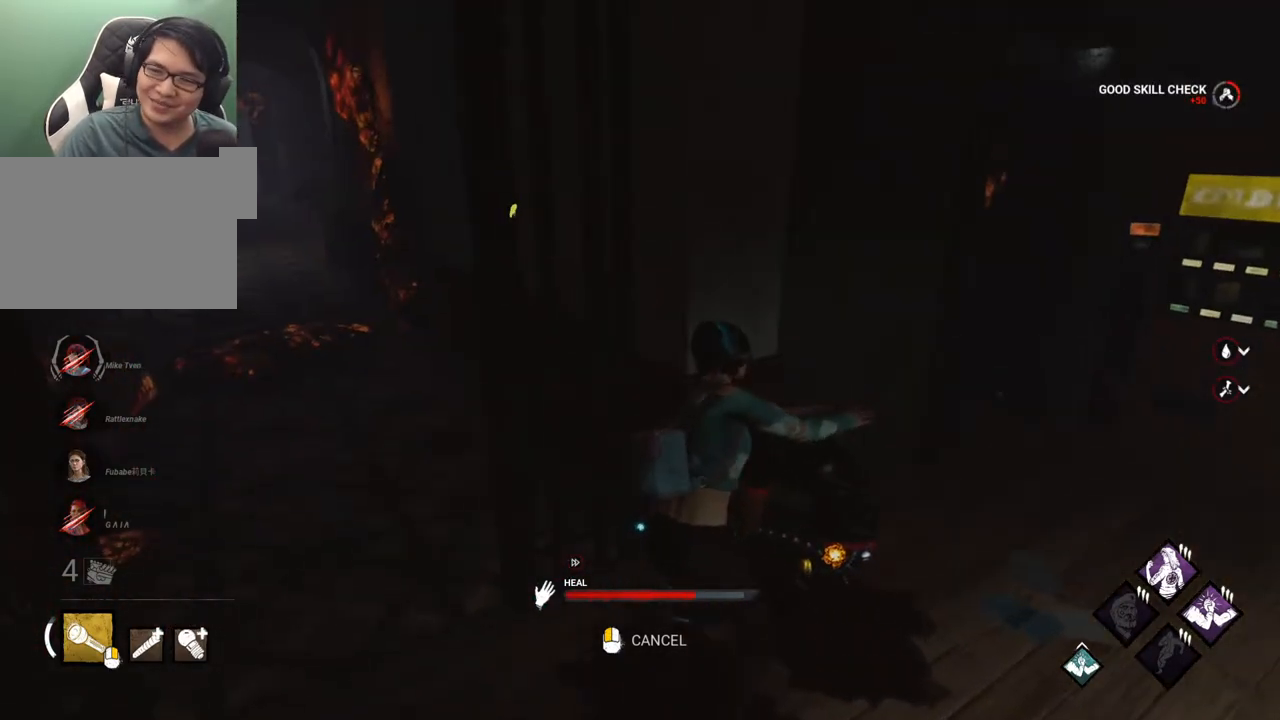
{"keys": [], "mouse": [], "mouse_move": "still", "events": []}
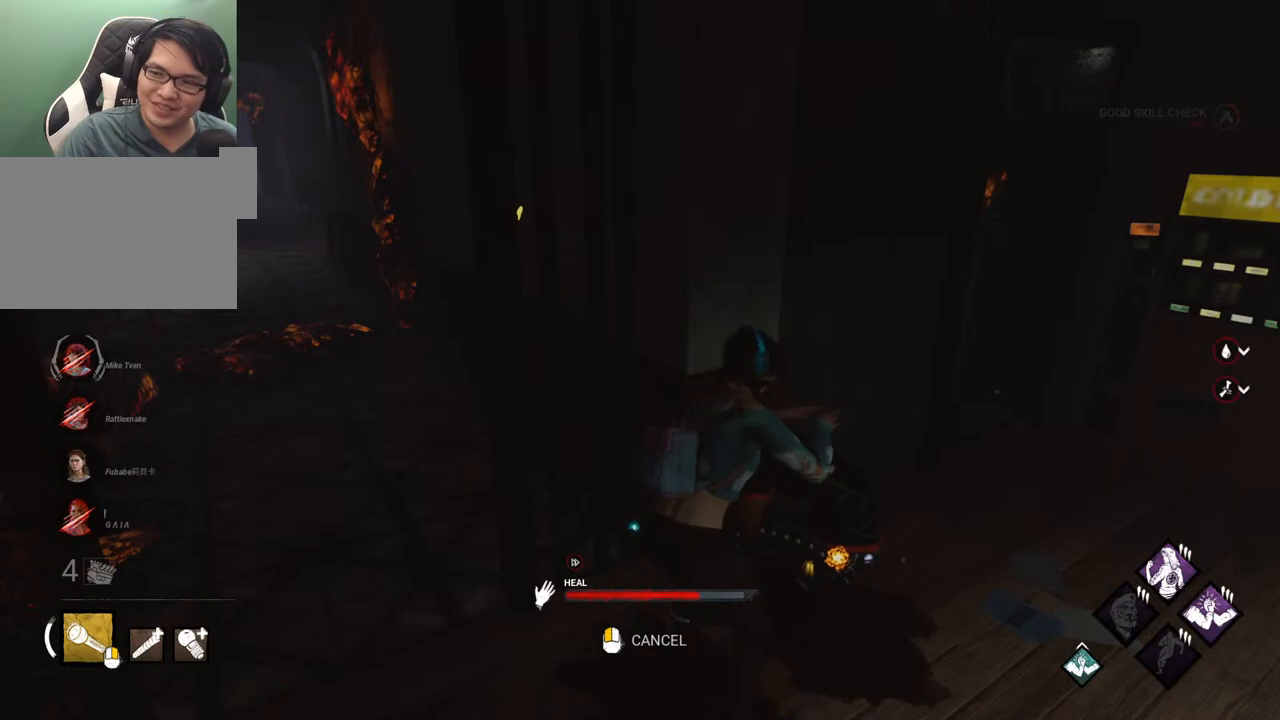
{"keys": [], "mouse": [], "mouse_move": "right", "events": []}
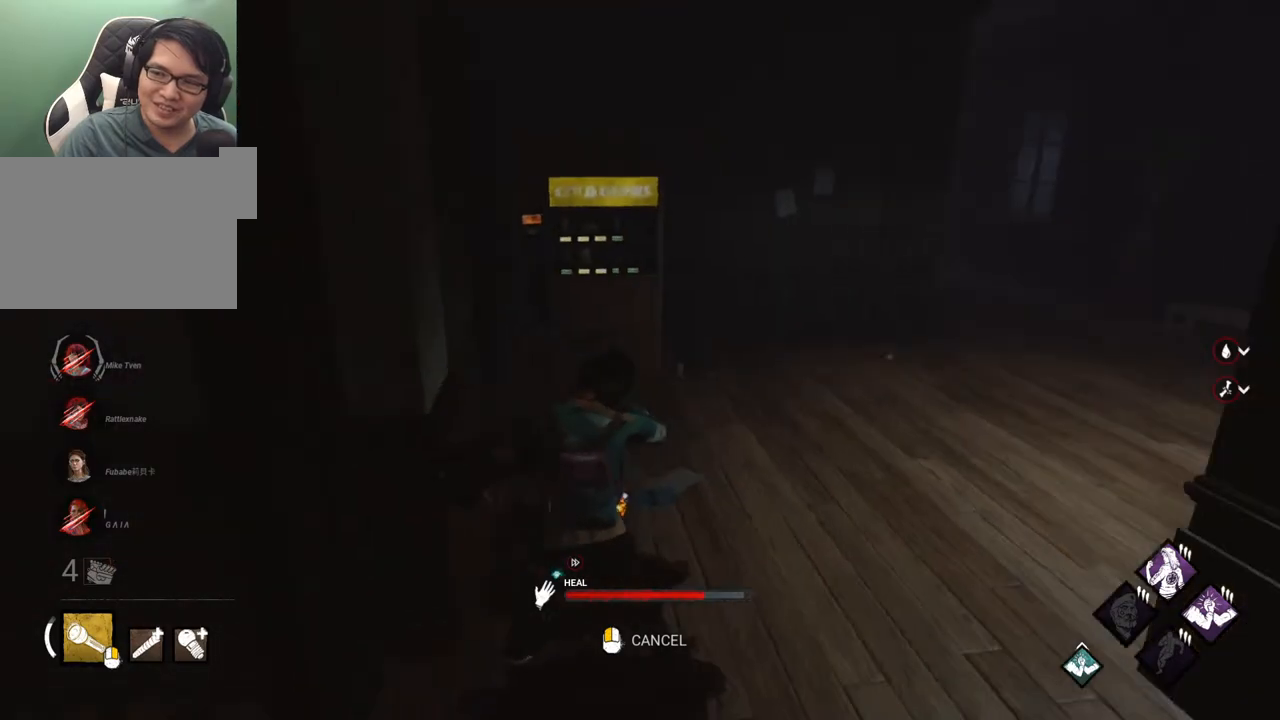
{"keys": [], "mouse": [], "mouse_move": "left", "events": []}
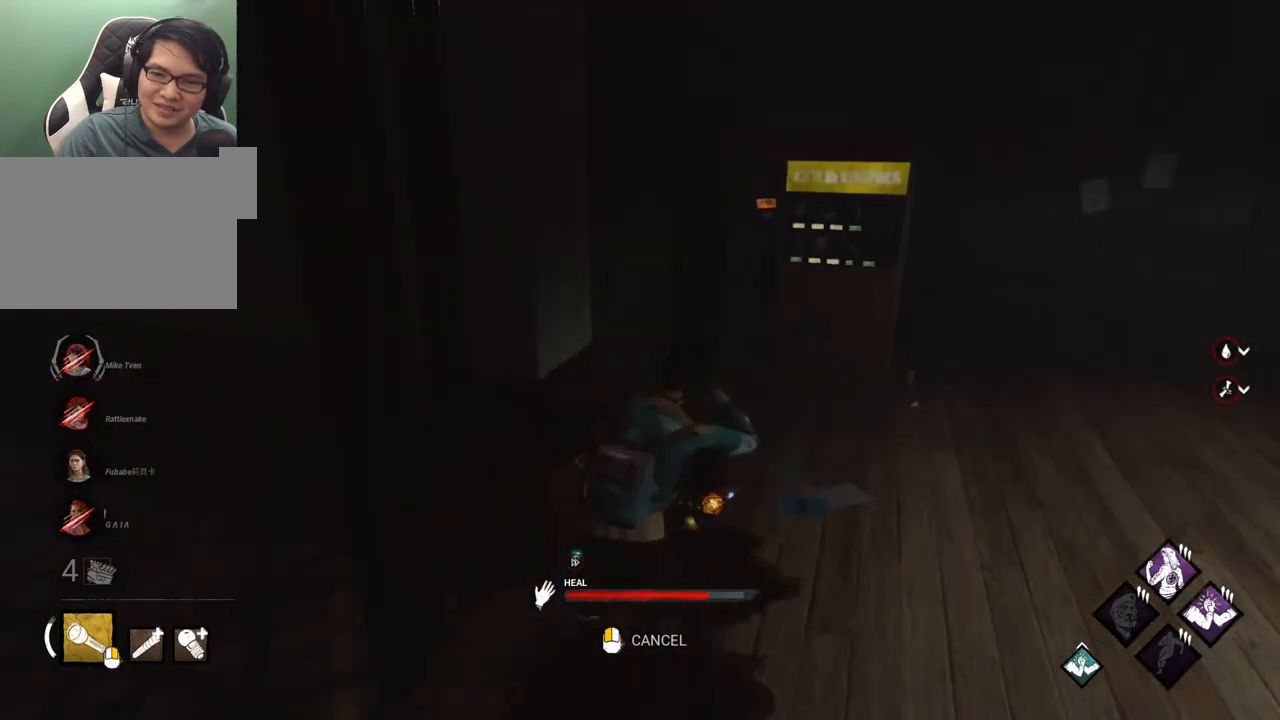
{"keys": [], "mouse": [], "mouse_move": "still", "events": []}
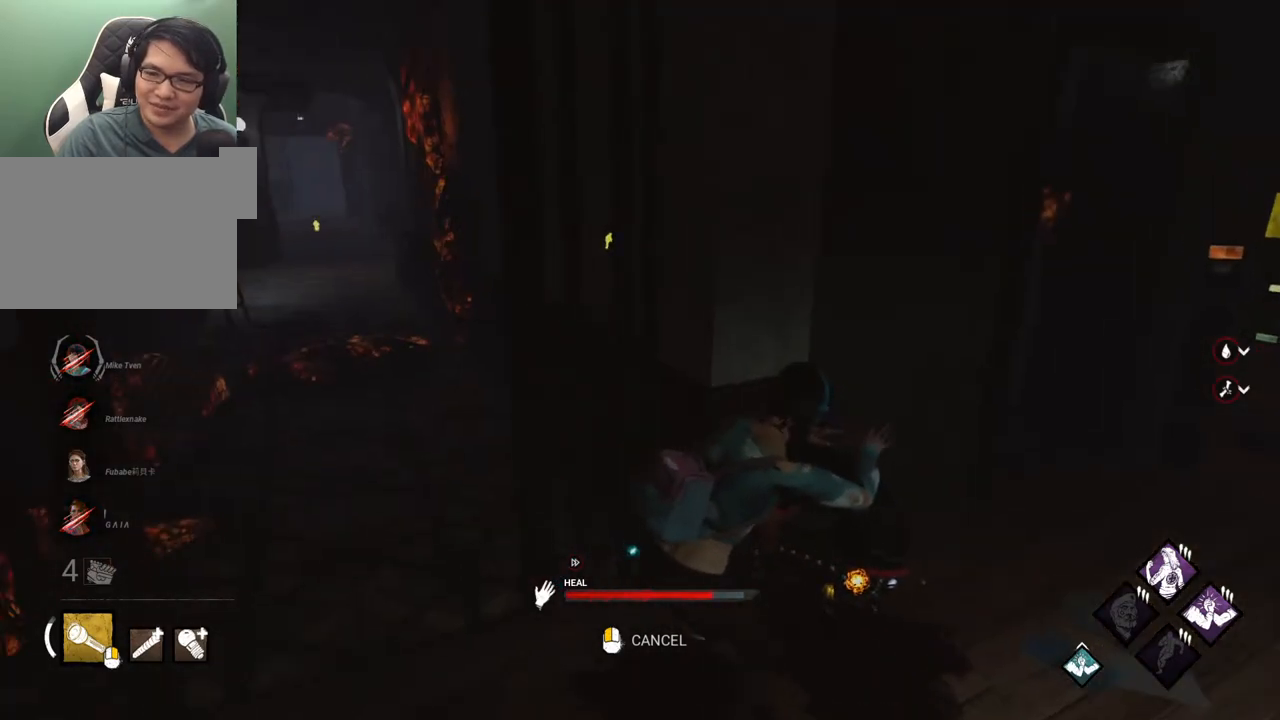
{"keys": [], "mouse": [], "mouse_move": "still", "events": []}
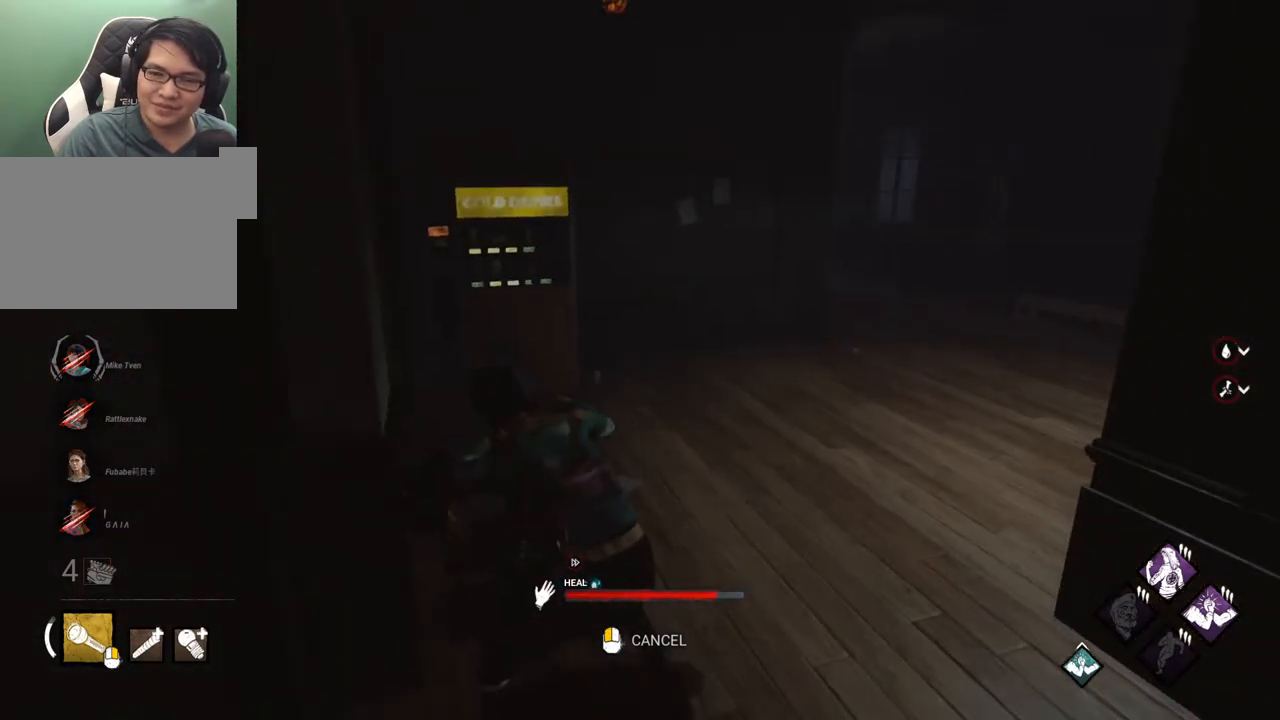
{"keys": [], "mouse": [], "mouse_move": "left", "events": []}
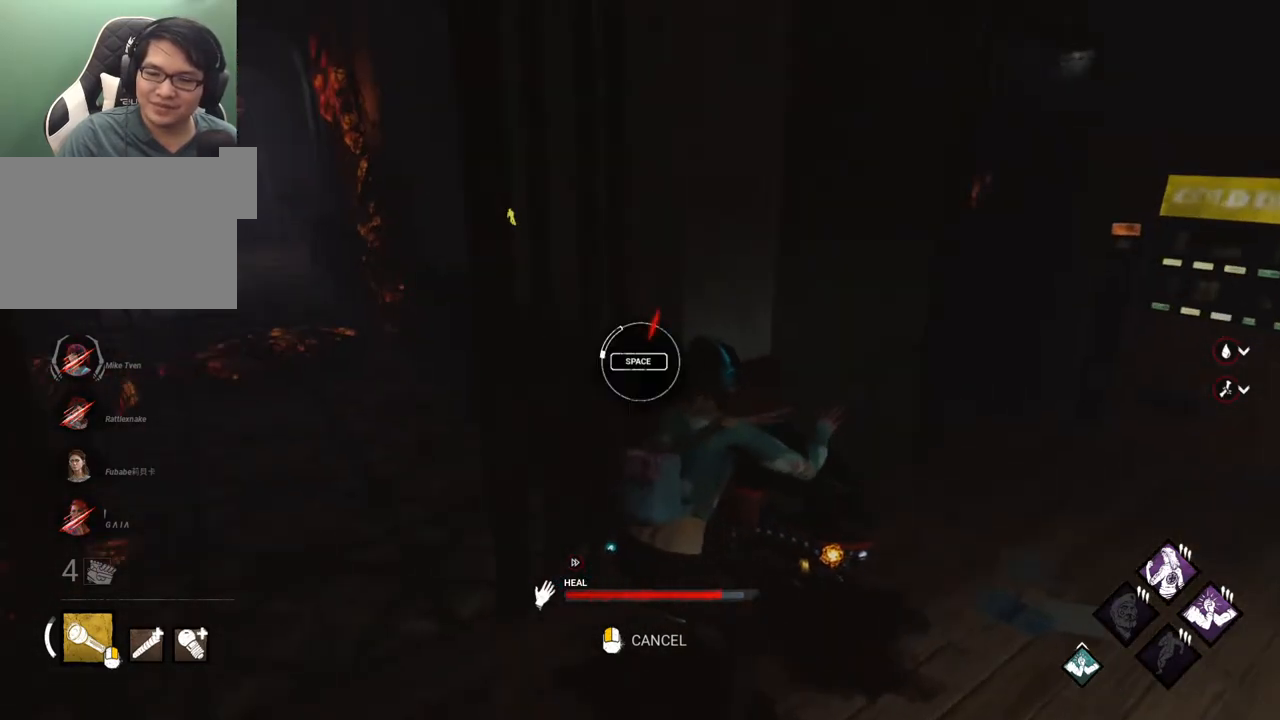
{"keys": [], "mouse": [], "mouse_move": "still", "events": []}
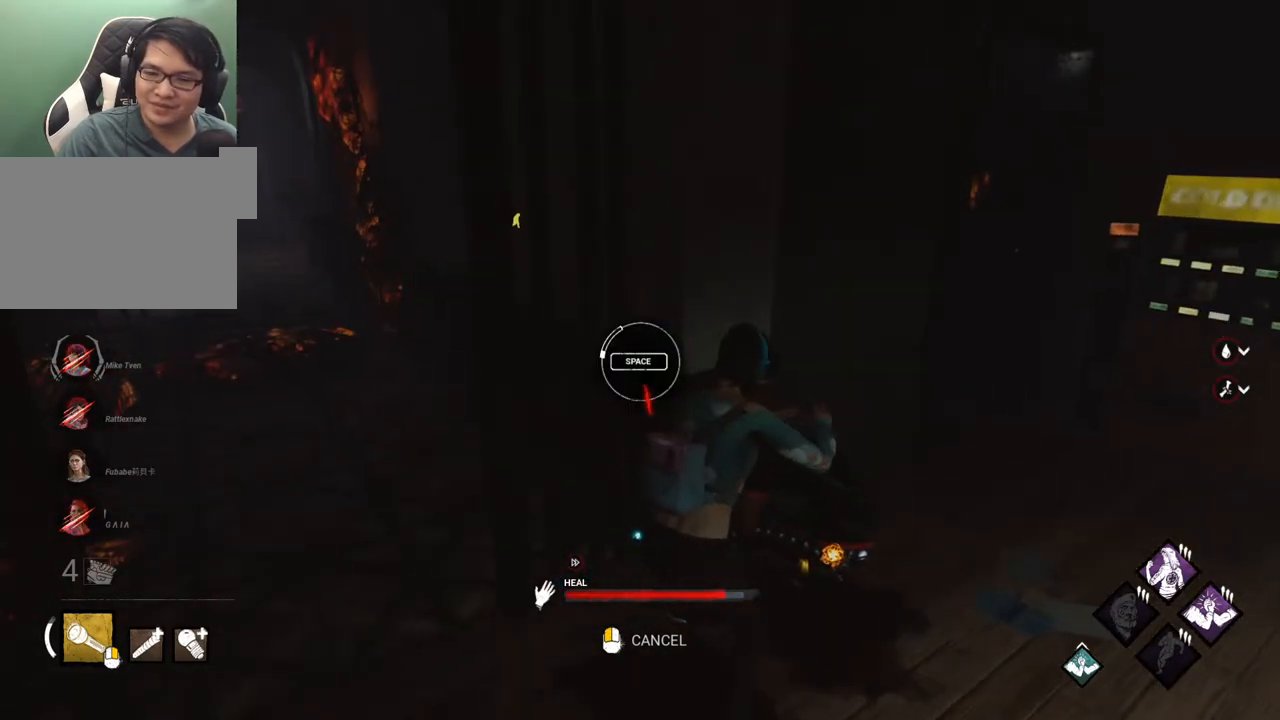
{"keys": ["space"], "mouse": [], "mouse_move": "still", "events": [[417, "space", "down"]]}
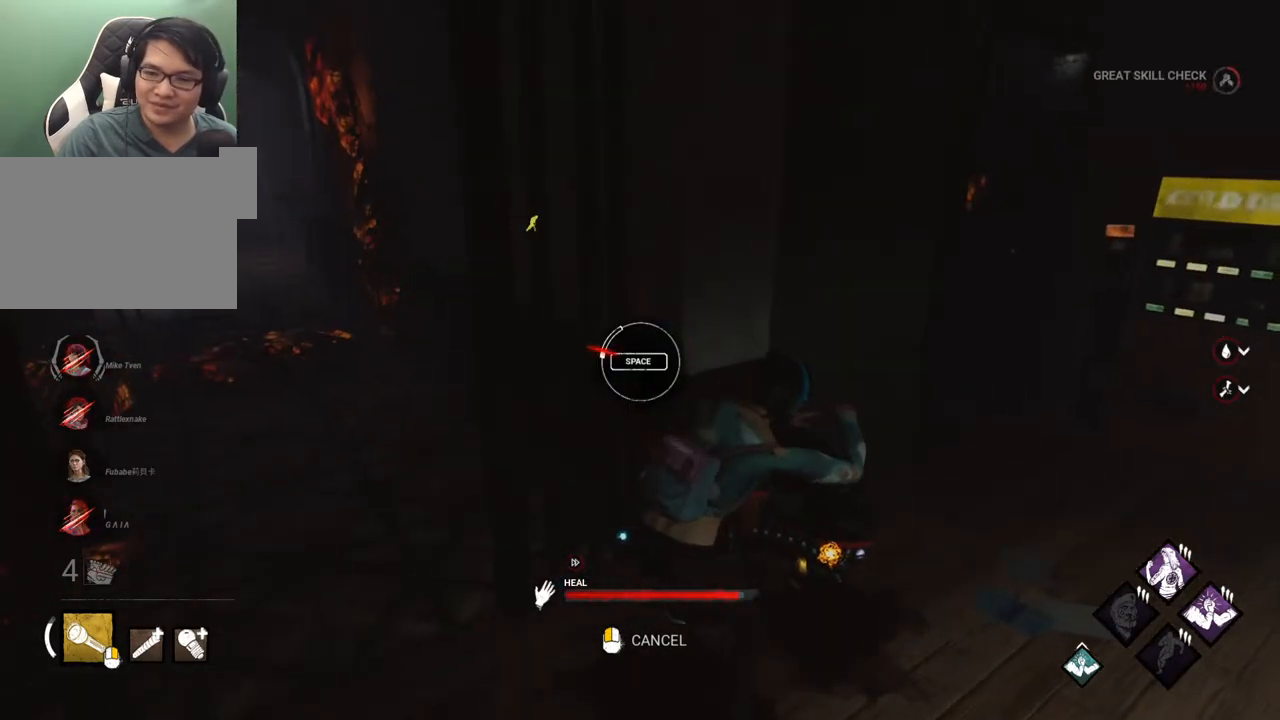
{"keys": [], "mouse": [], "mouse_move": "still", "events": [[17, "space", "up"]]}
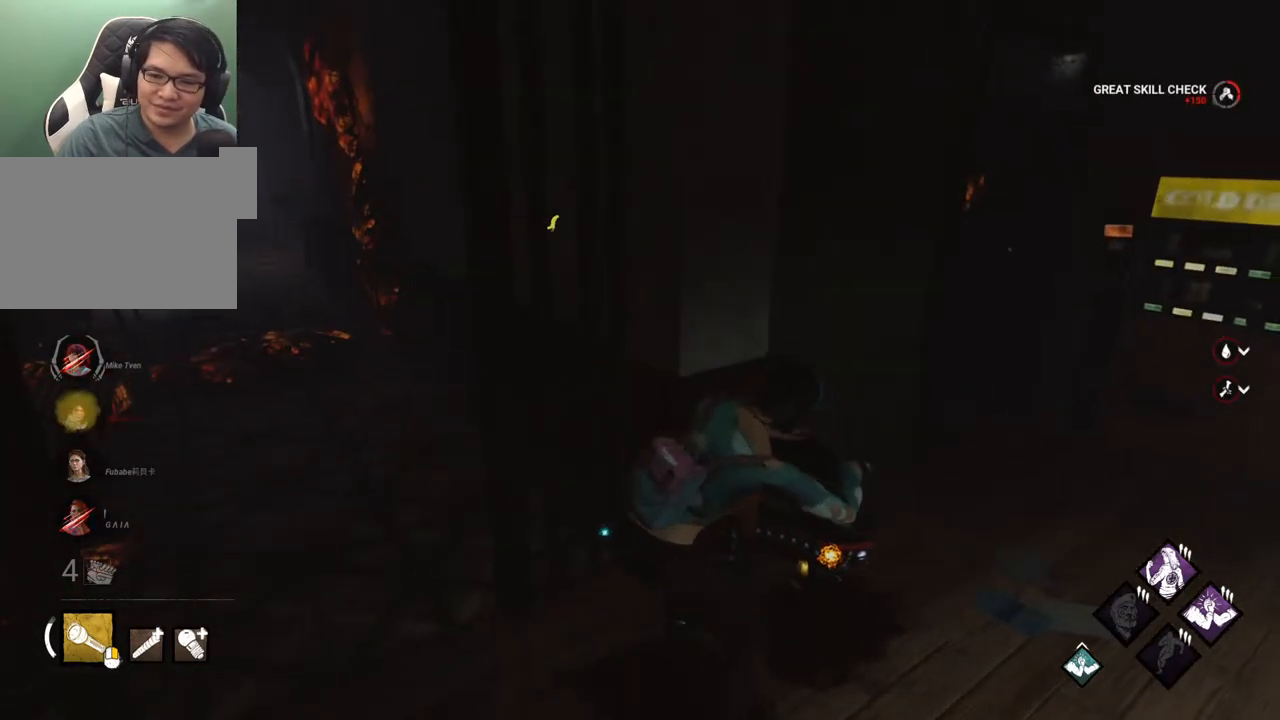
{"keys": ["ctrl"], "mouse": [], "mouse_move": "still", "events": [[267, "ctrl", "down"]]}
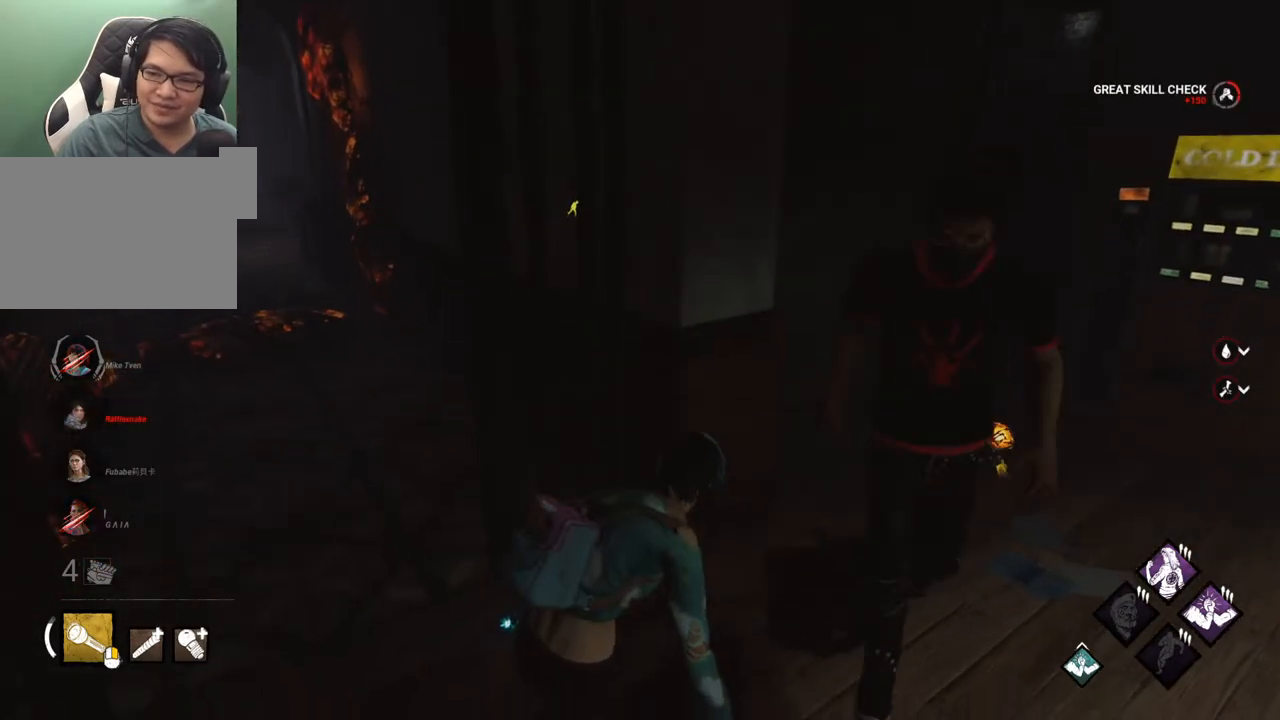
{"keys": ["ctrl"], "mouse": [], "mouse_move": "right", "events": []}
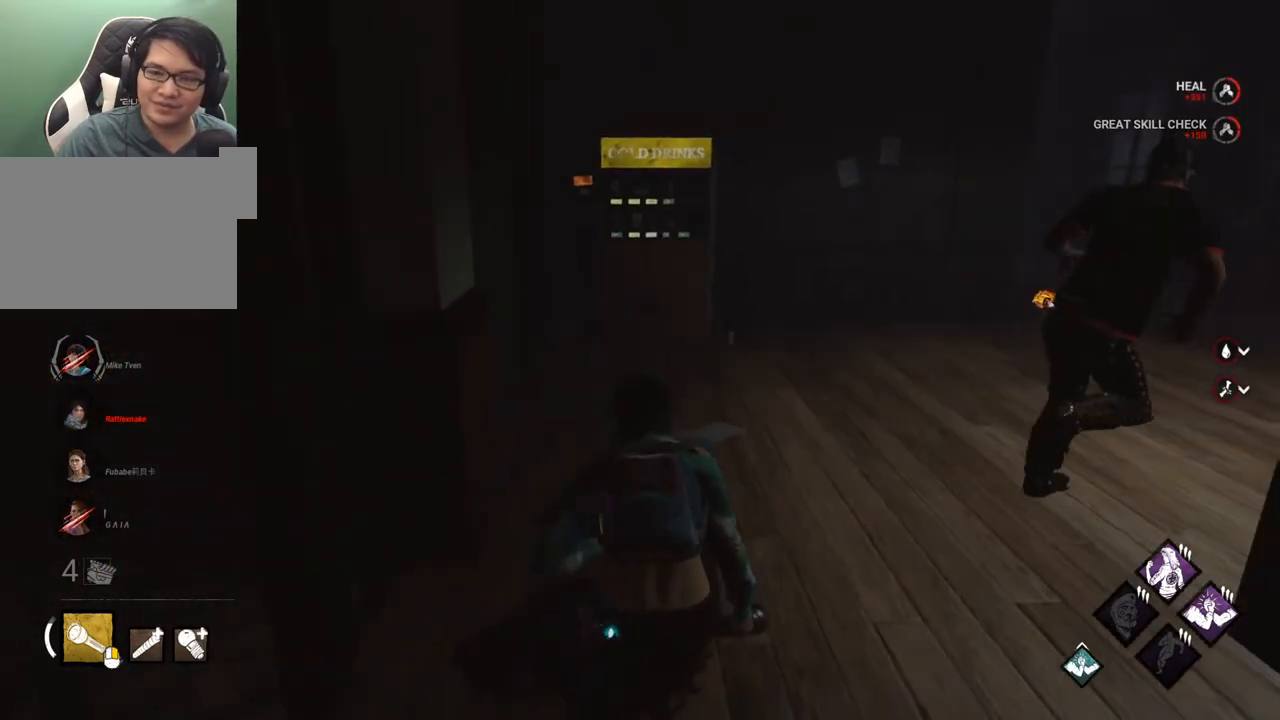
{"keys": ["ctrl"], "mouse": [], "mouse_move": "left", "events": []}
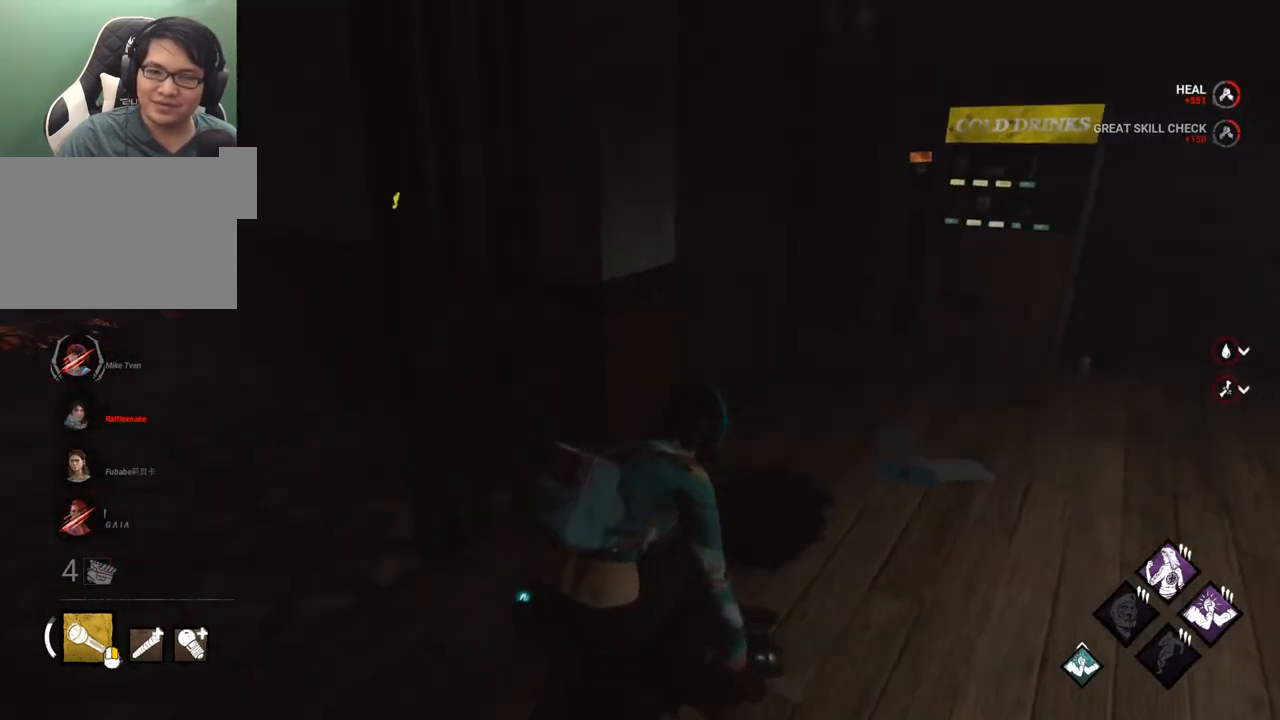
{"keys": ["ctrl"], "mouse": [], "mouse_move": "still", "events": []}
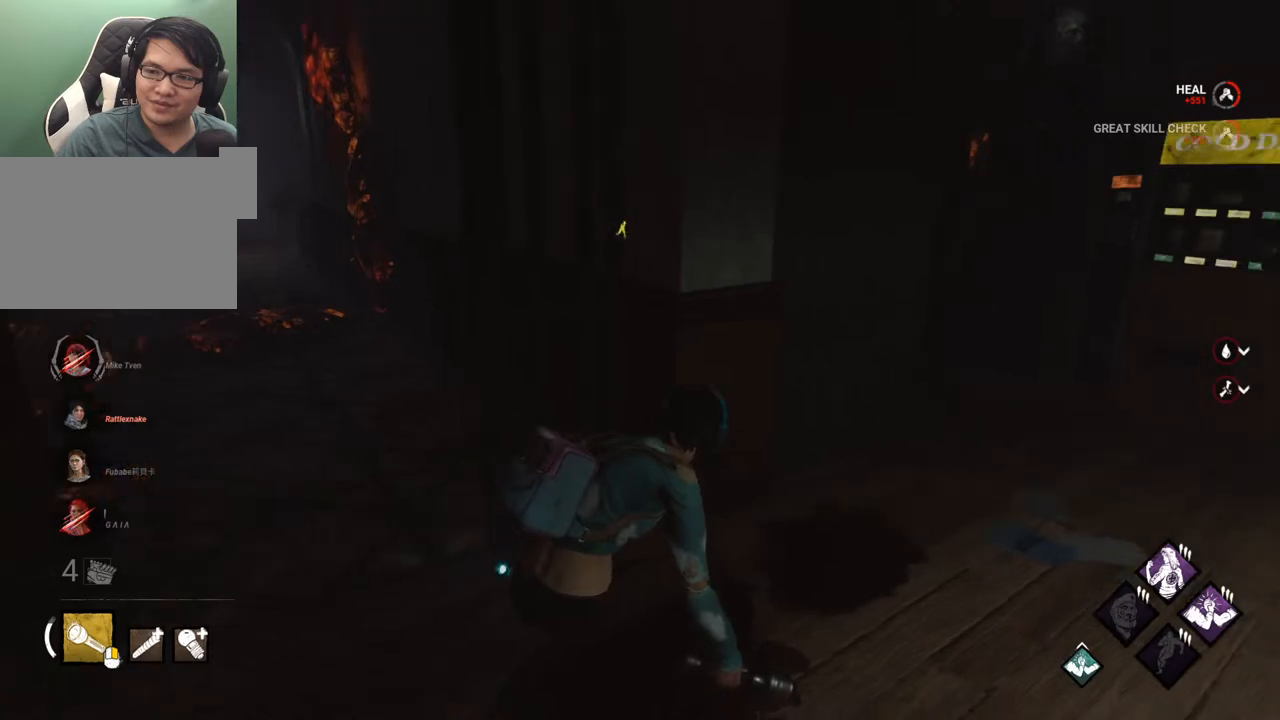
{"keys": ["ctrl", "d", "w"], "mouse": [], "mouse_move": "still", "events": [[333, "d", "down"], [417, "w", "down"]]}
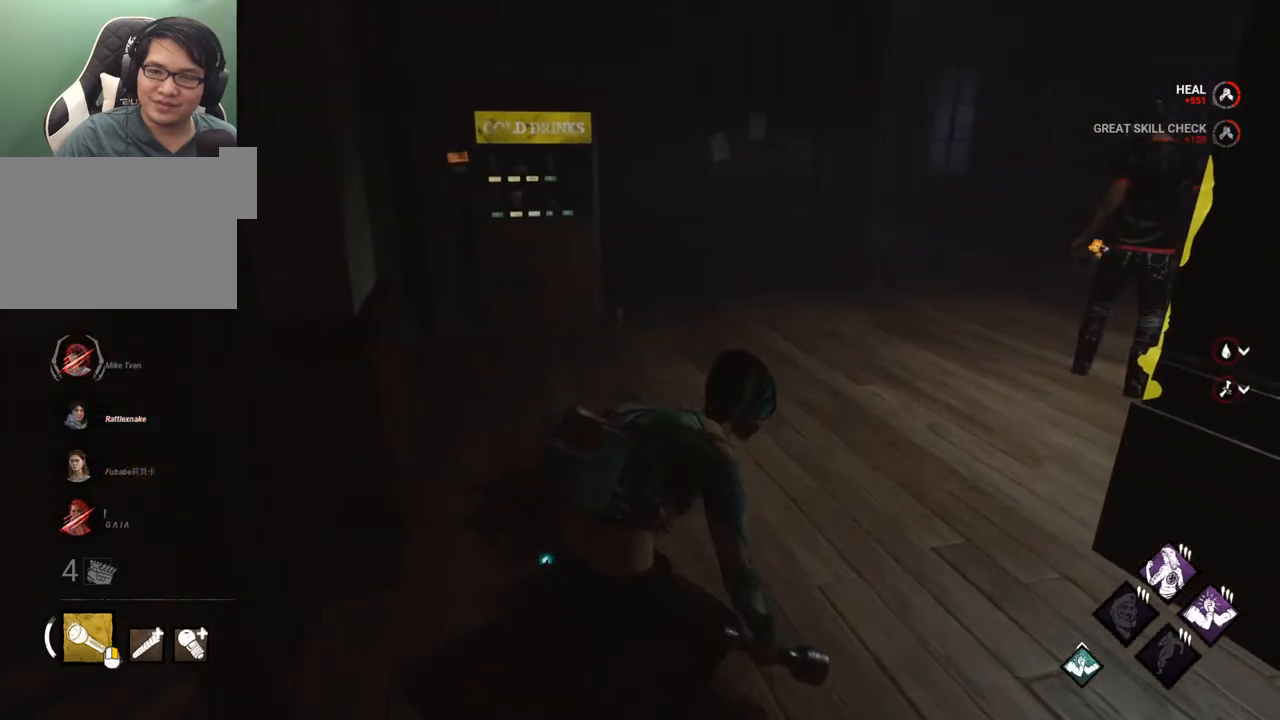
{"keys": ["d", "w"], "mouse": [], "mouse_move": "still", "events": [[150, "ctrl", "up"]]}
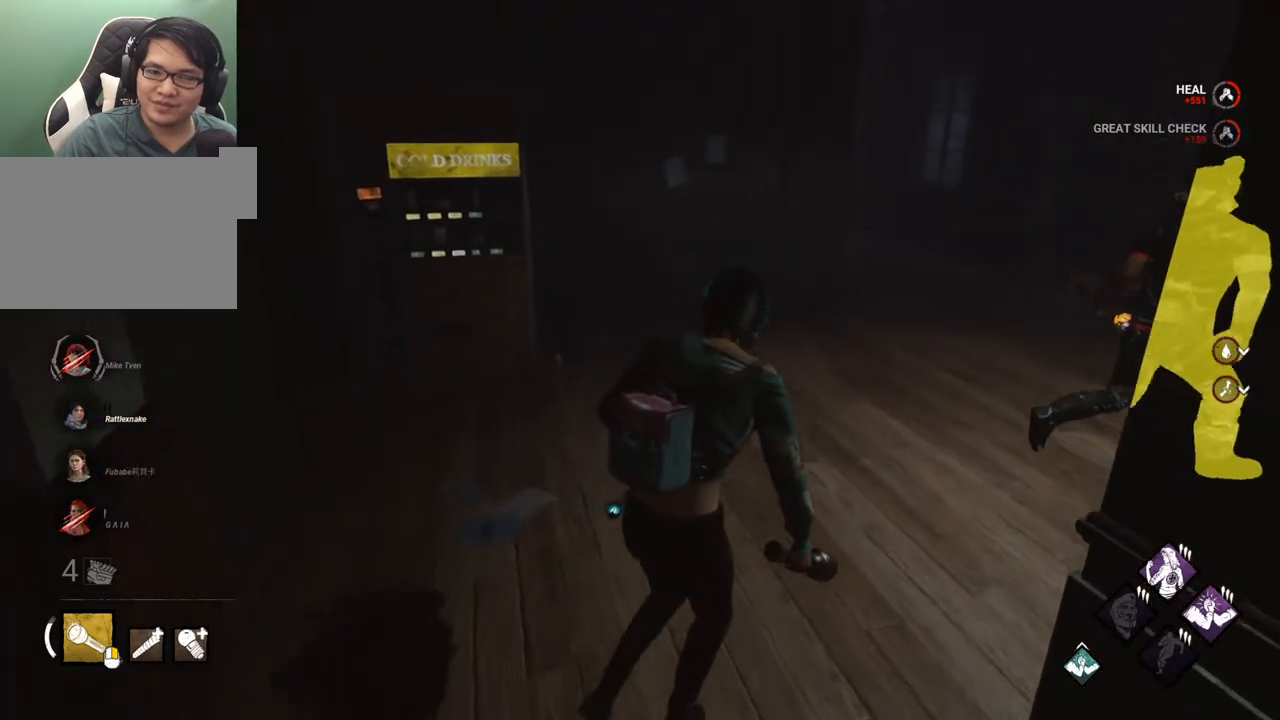
{"keys": ["d", "w"], "mouse": [], "mouse_move": "right", "events": []}
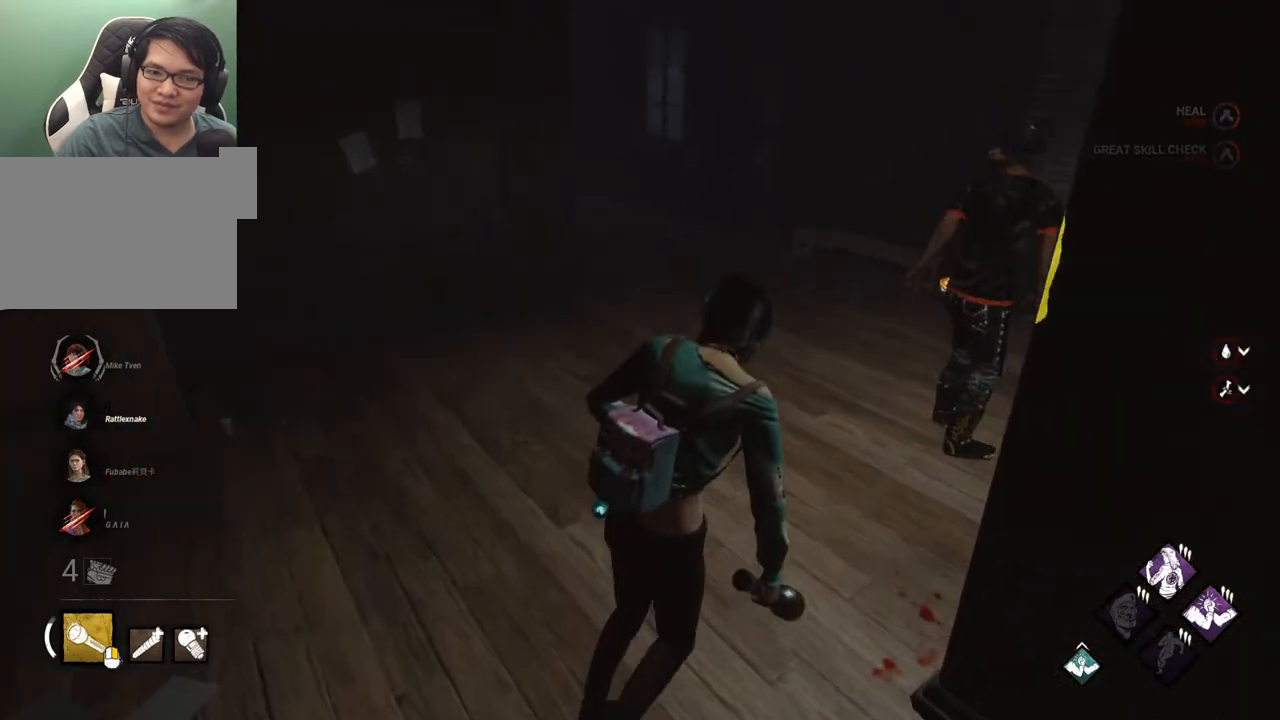
{"keys": ["d"], "mouse": [], "mouse_move": "left", "events": [[333, "w", "up"]]}
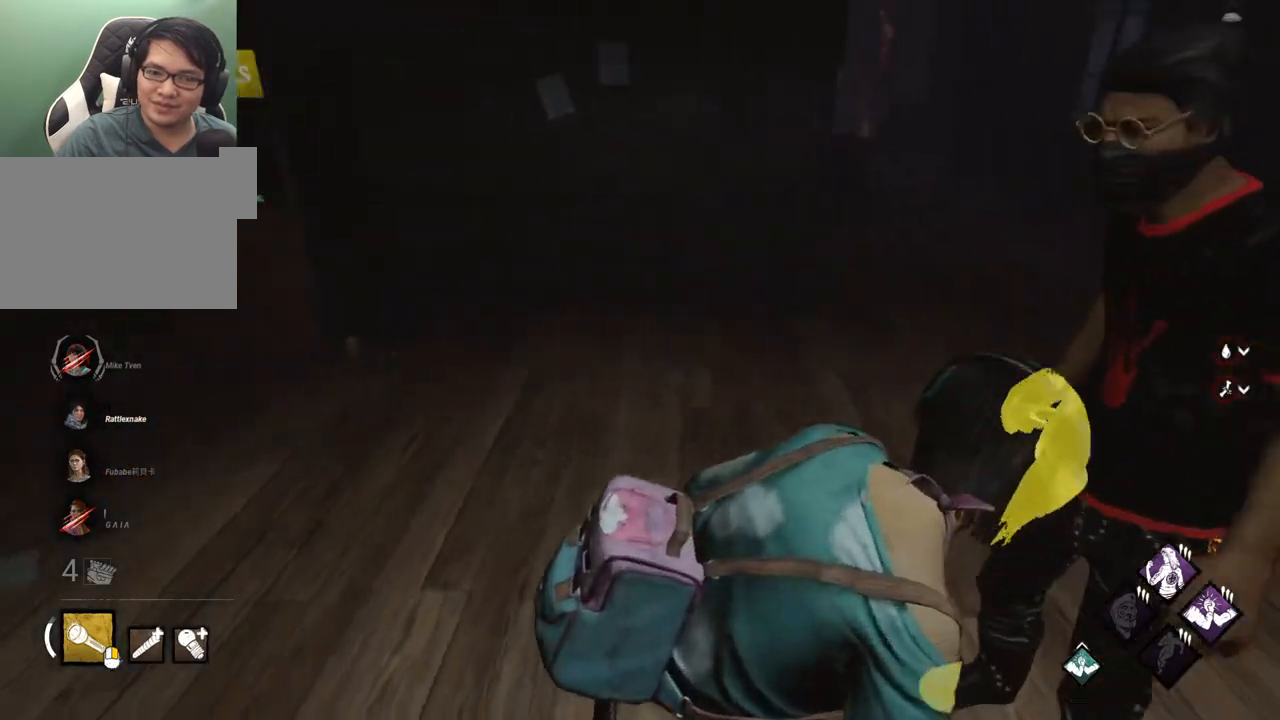
{"keys": ["ctrl", "d"], "mouse": [], "mouse_move": "still", "events": [[67, "s", "down"], [117, "s", "up"], [483, "ctrl", "down"]]}
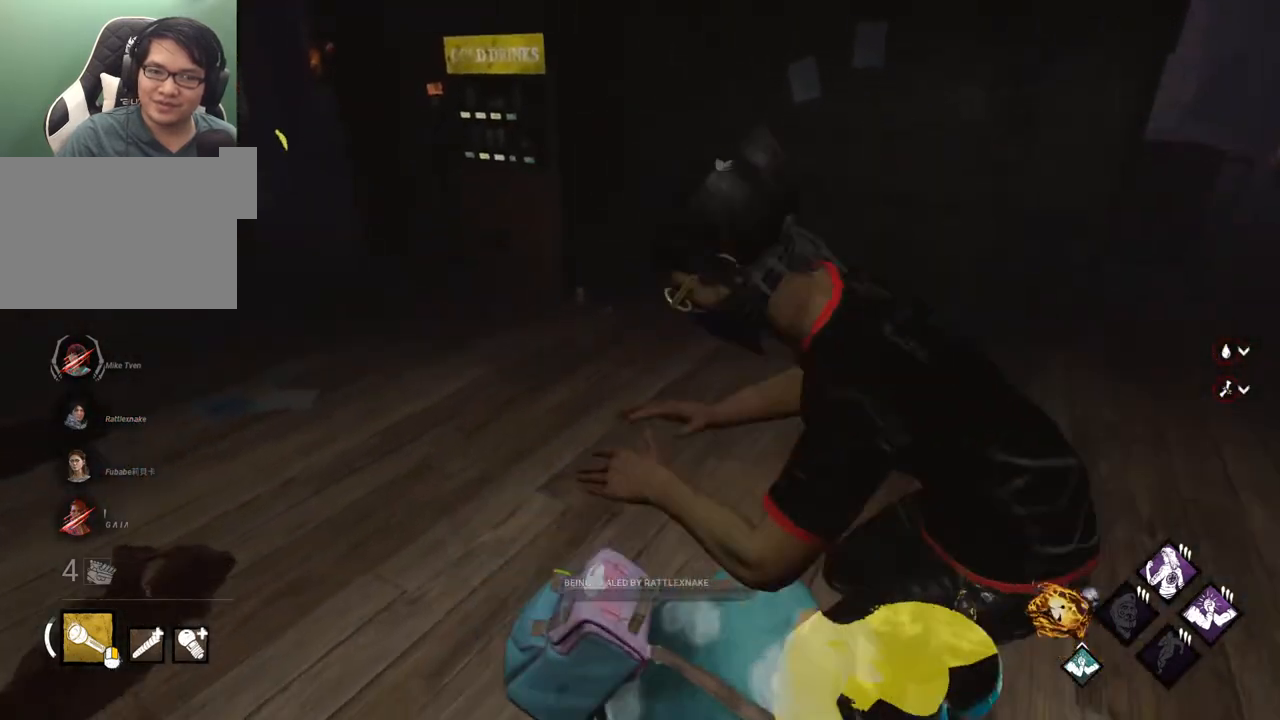
{"keys": ["ctrl"], "mouse": [], "mouse_move": "still", "events": [[33, "d", "up"]]}
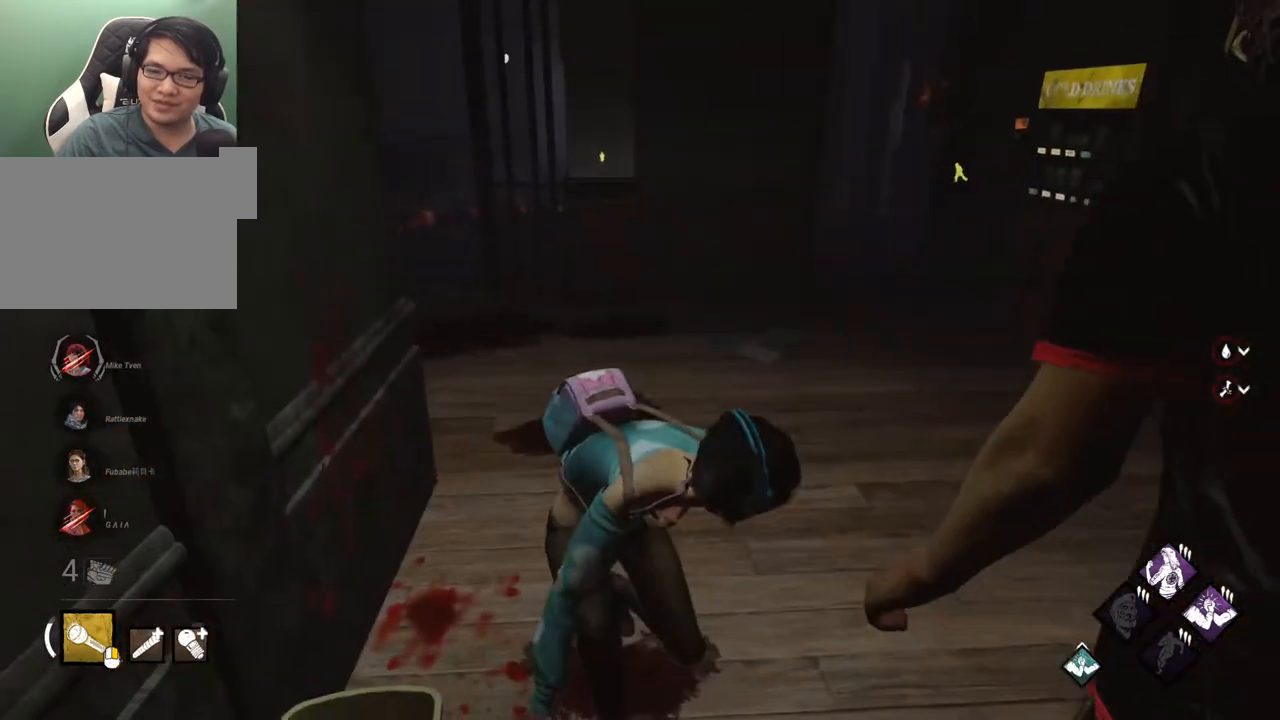
{"keys": ["ctrl"], "mouse": [], "mouse_move": "right", "events": []}
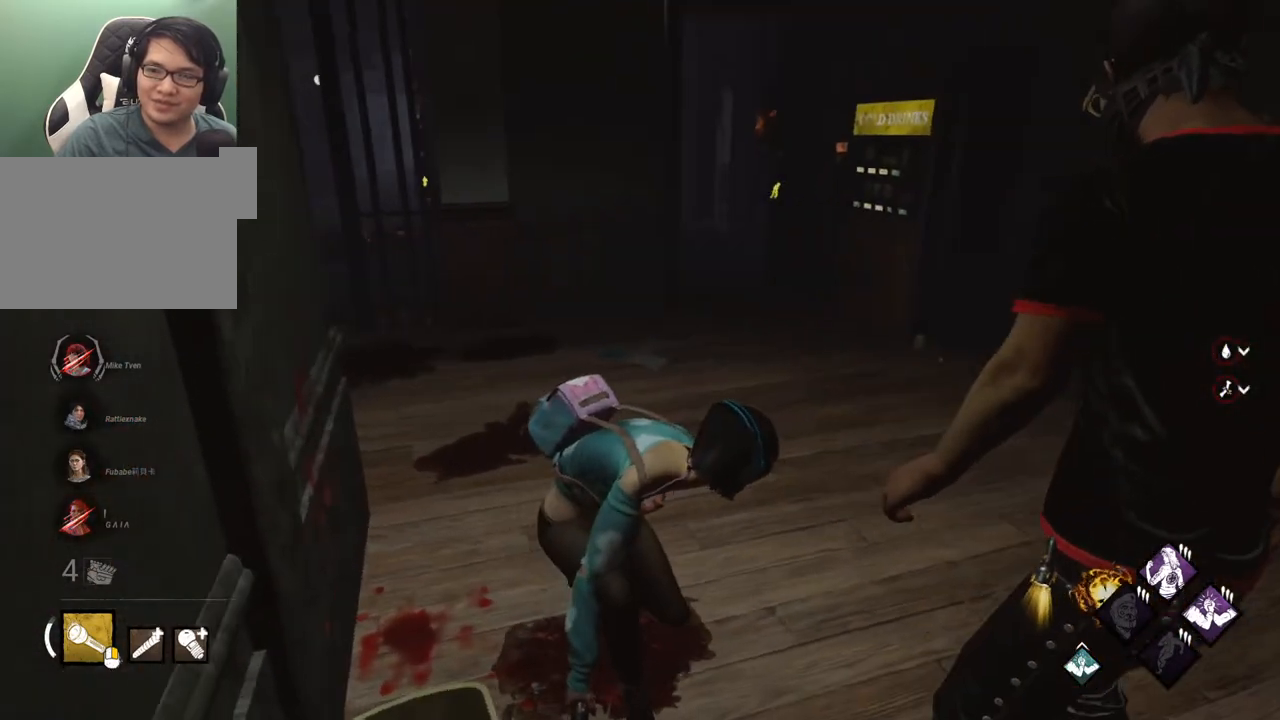
{"keys": ["ctrl"], "mouse": [], "mouse_move": "still", "events": []}
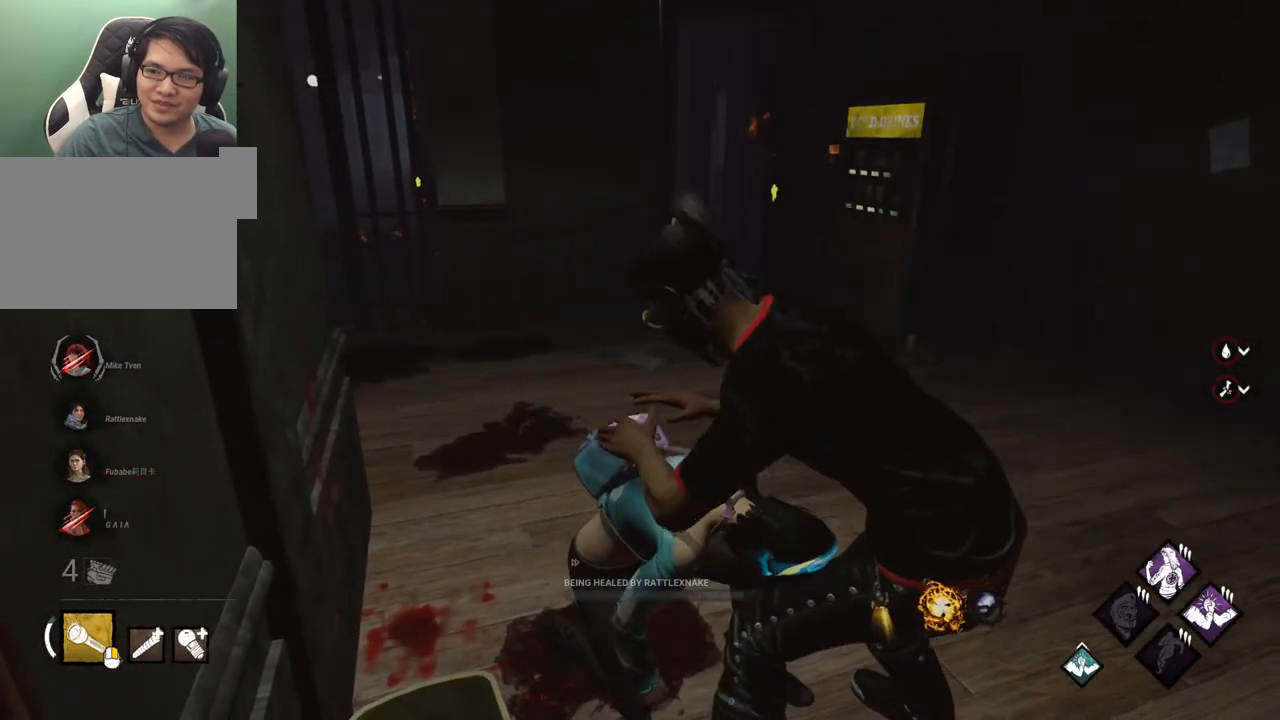
{"keys": ["ctrl"], "mouse": [], "mouse_move": "still", "events": []}
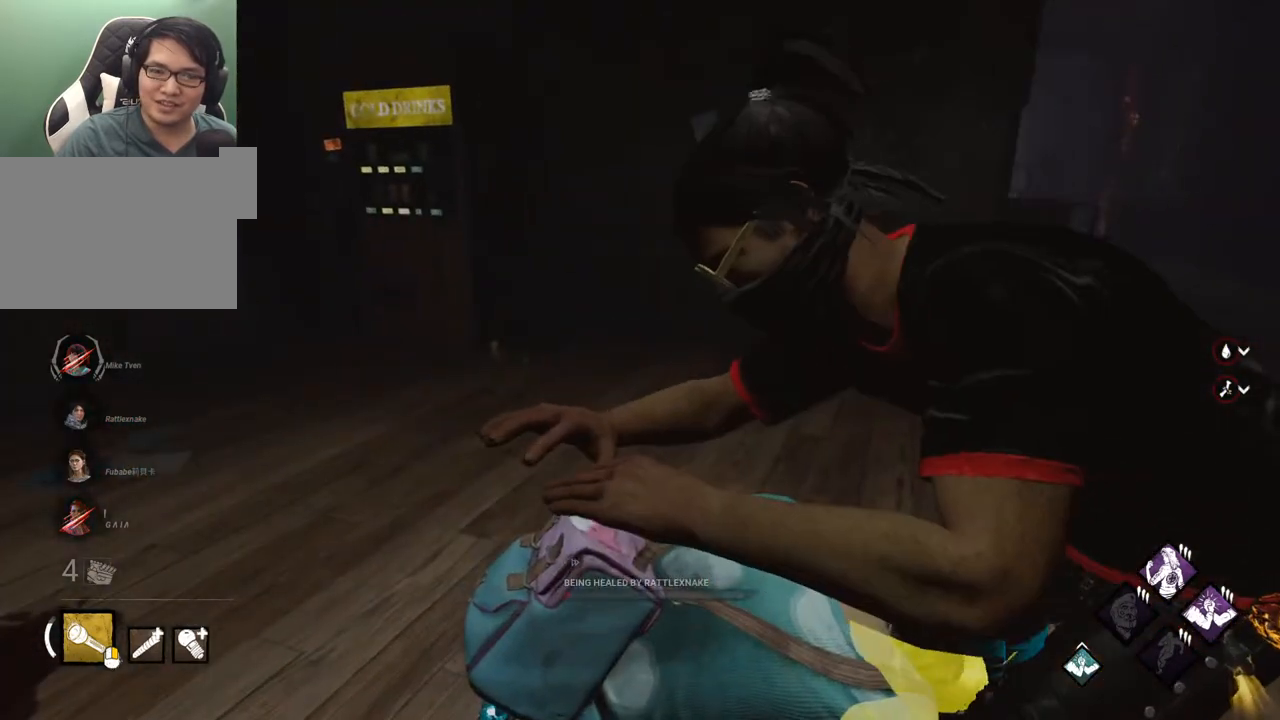
{"keys": [], "mouse": [], "mouse_move": "left", "events": [[333, "ctrl", "up"]]}
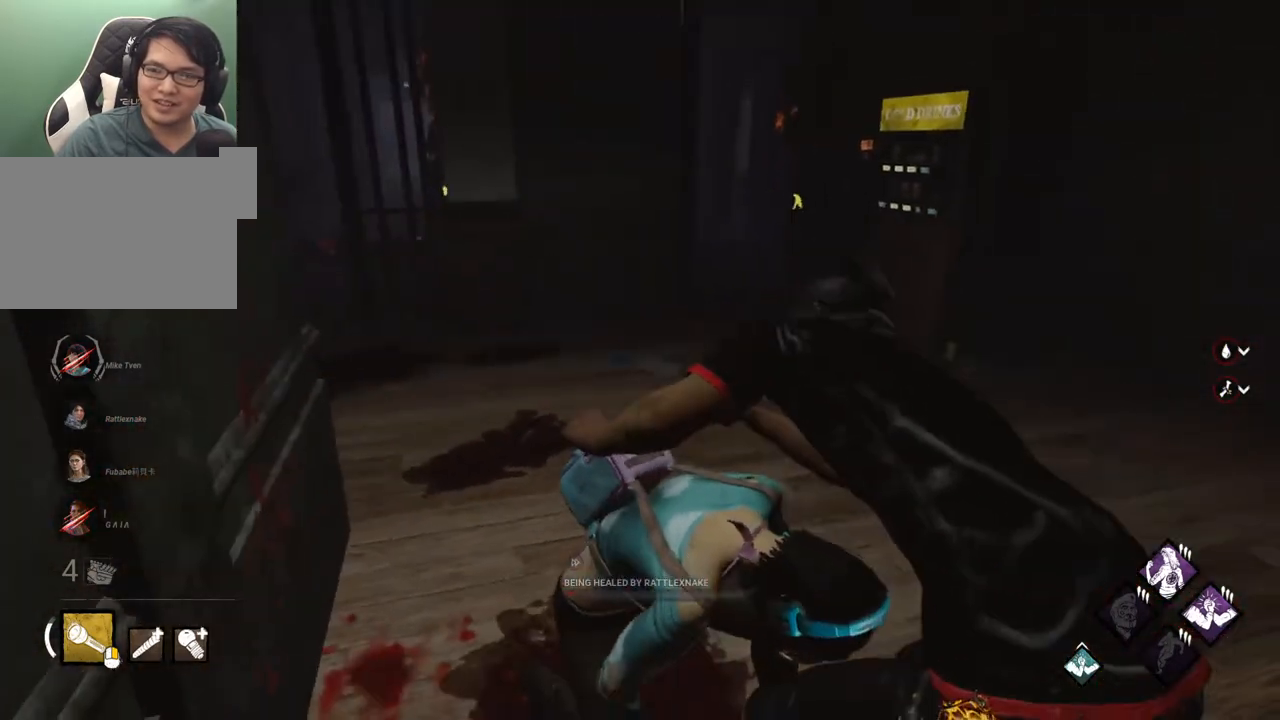
{"keys": [], "mouse": [], "mouse_move": "still", "events": []}